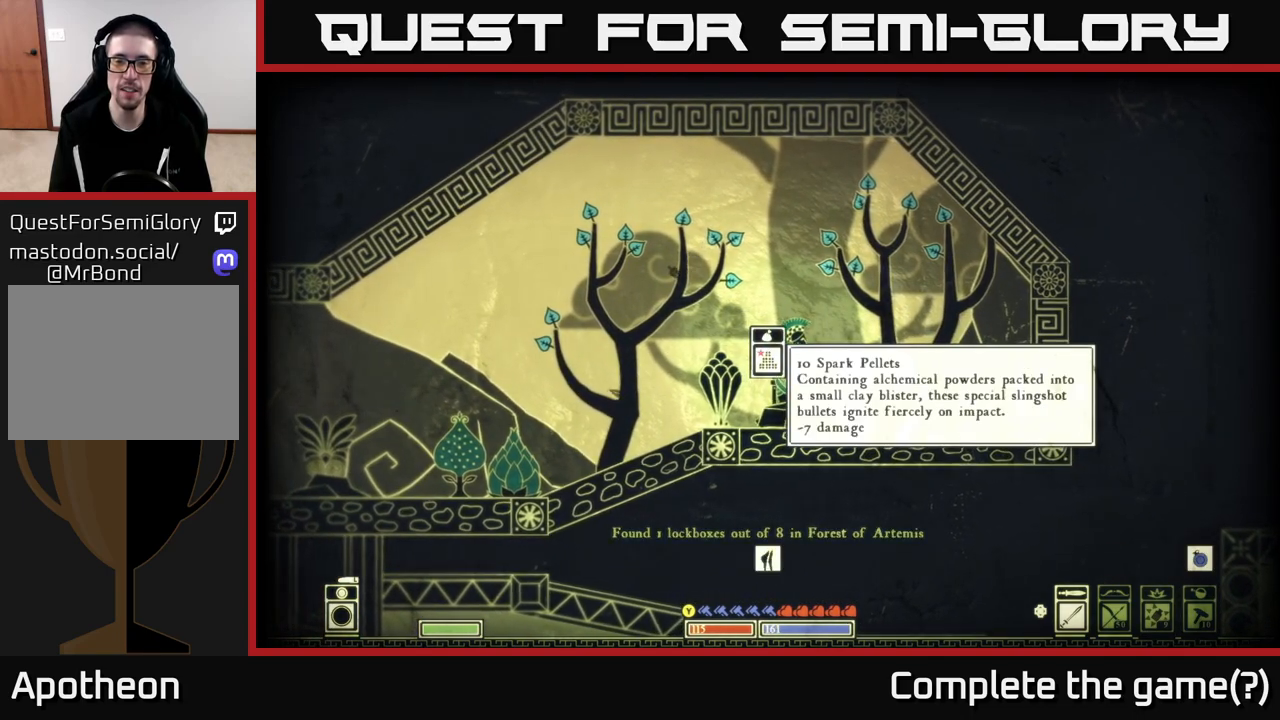
Gameplay with a controller (Xbox layout); each line is a JSON object with the inputs held at the frame after it. "events" lists button and stick changes between this image and that frame as [ms after this image, input, new state], when the widget could be followed in between.
{"buttons": [], "left_stick": "right", "right_stick": "center", "events": [[33, "A", "down"], [133, "A", "up"], [400, "left_stick", "right"]]}
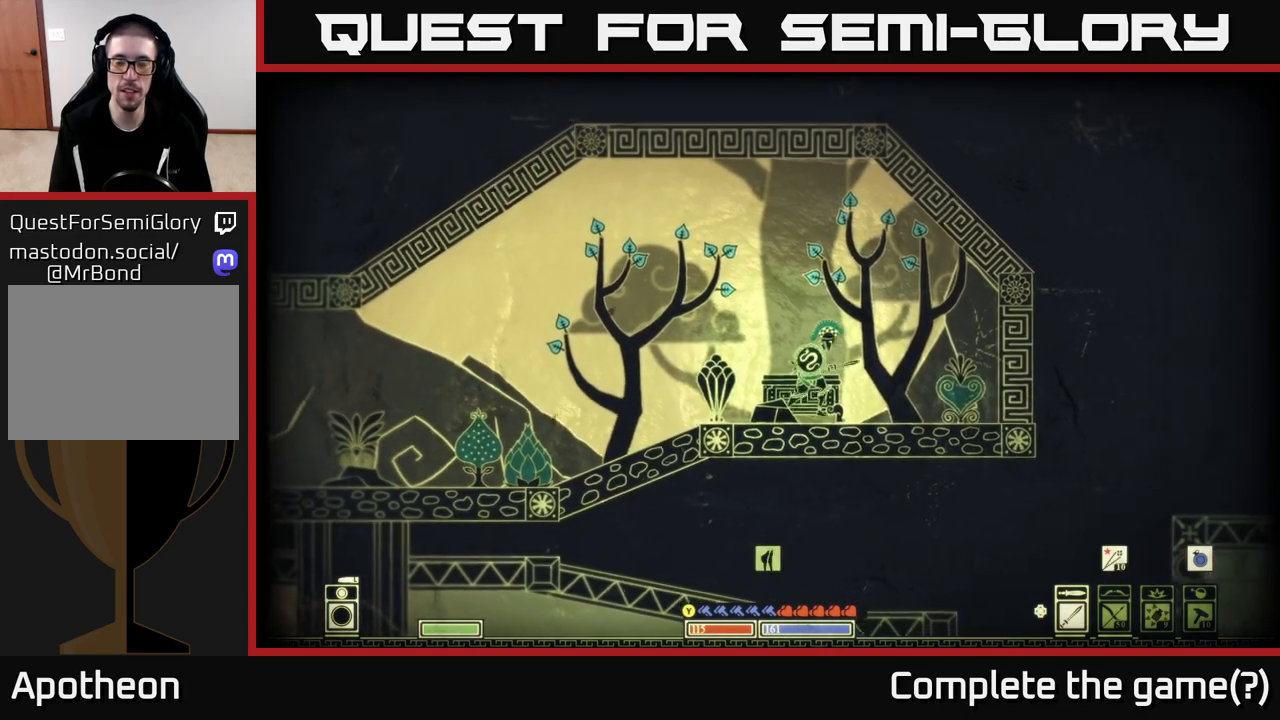
{"buttons": [], "left_stick": "right", "right_stick": "left", "events": [[150, "right_stick", "left"]]}
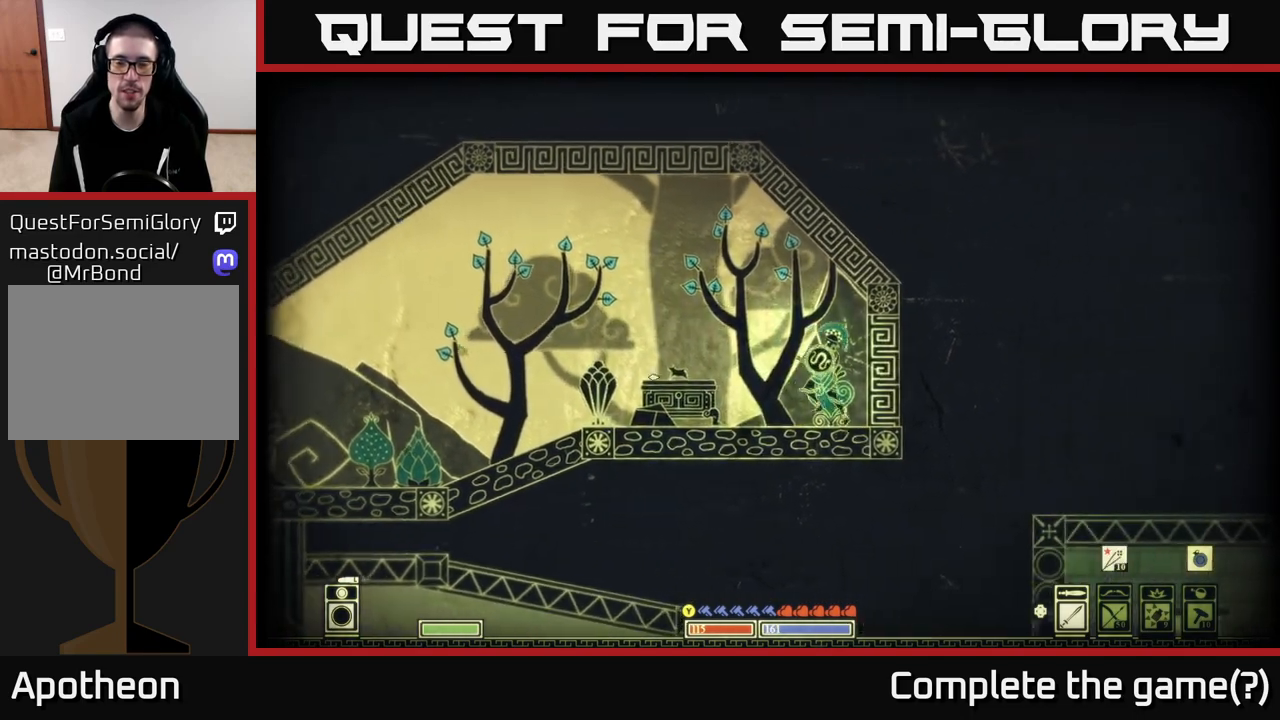
{"buttons": [], "left_stick": "left", "right_stick": "center", "events": [[133, "left_stick", "left"], [217, "right_stick", "center"]]}
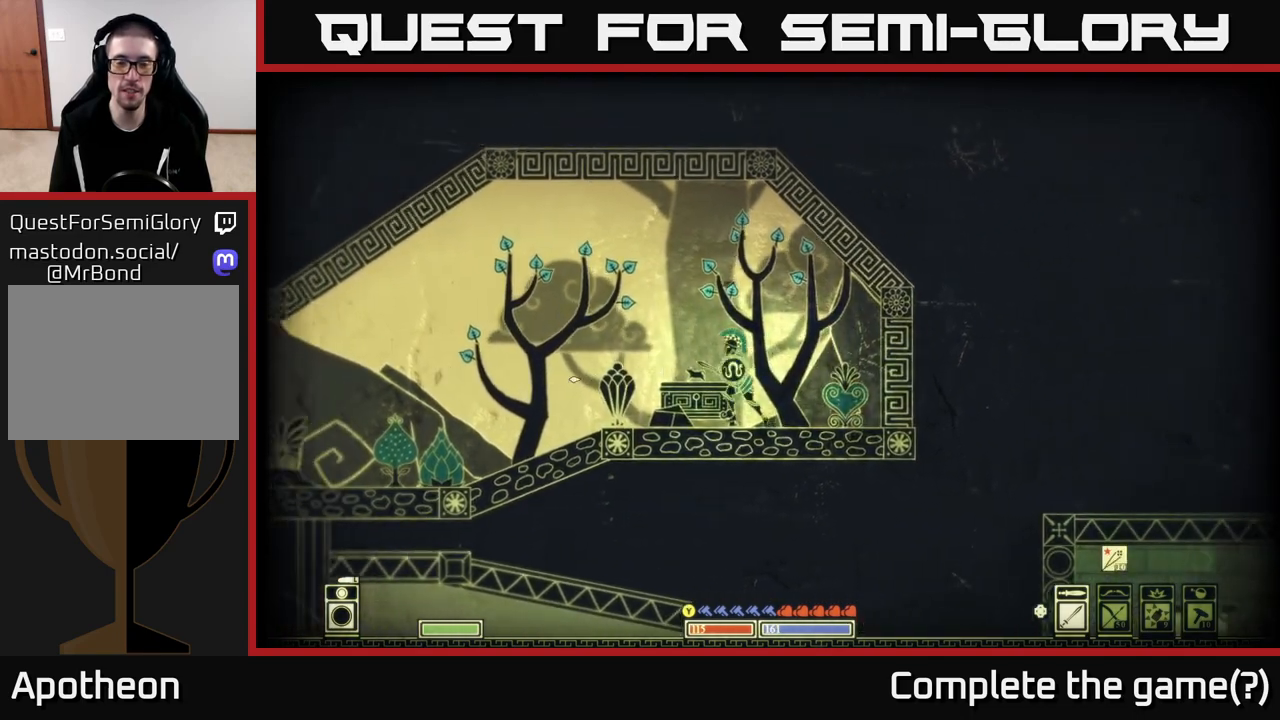
{"buttons": [], "left_stick": "left", "right_stick": "down-left", "events": [[250, "right_stick", "down-left"]]}
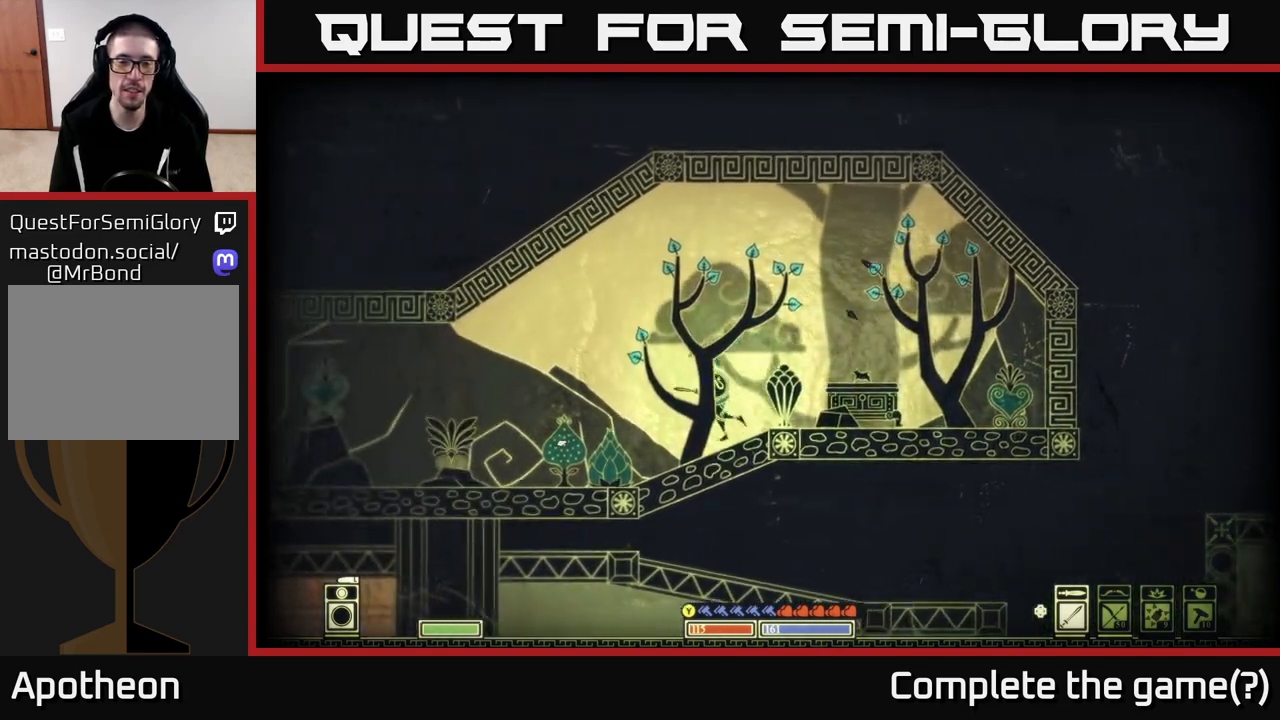
{"buttons": [], "left_stick": "left", "right_stick": "down-left", "events": []}
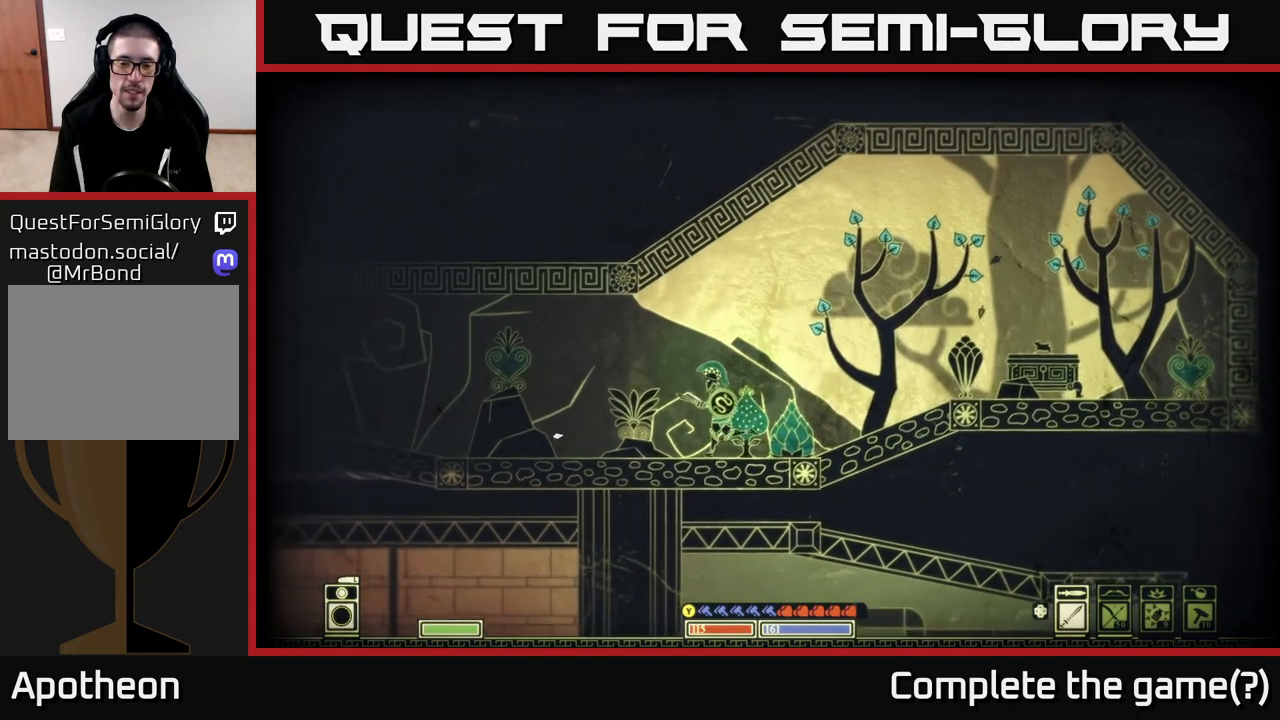
{"buttons": [], "left_stick": "left", "right_stick": "center", "events": [[300, "right_stick", "center"]]}
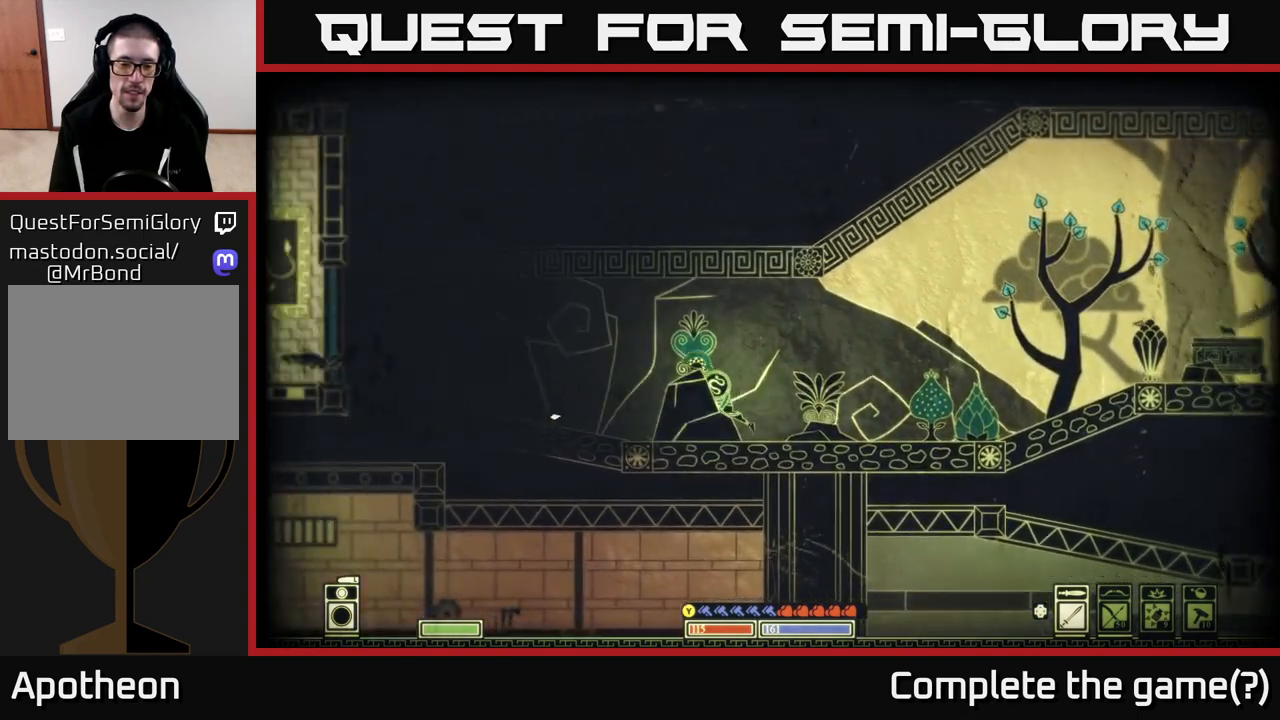
{"buttons": [], "left_stick": "left", "right_stick": "center", "events": []}
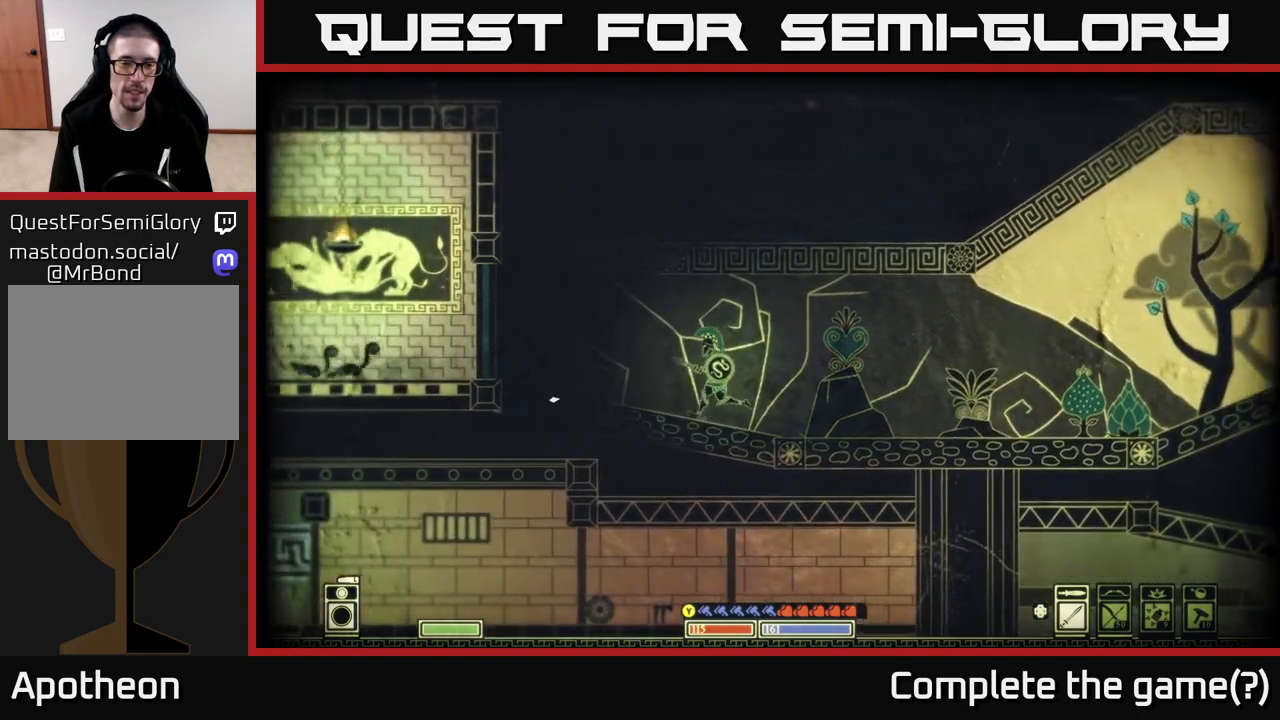
{"buttons": [], "left_stick": "left", "right_stick": "center", "events": []}
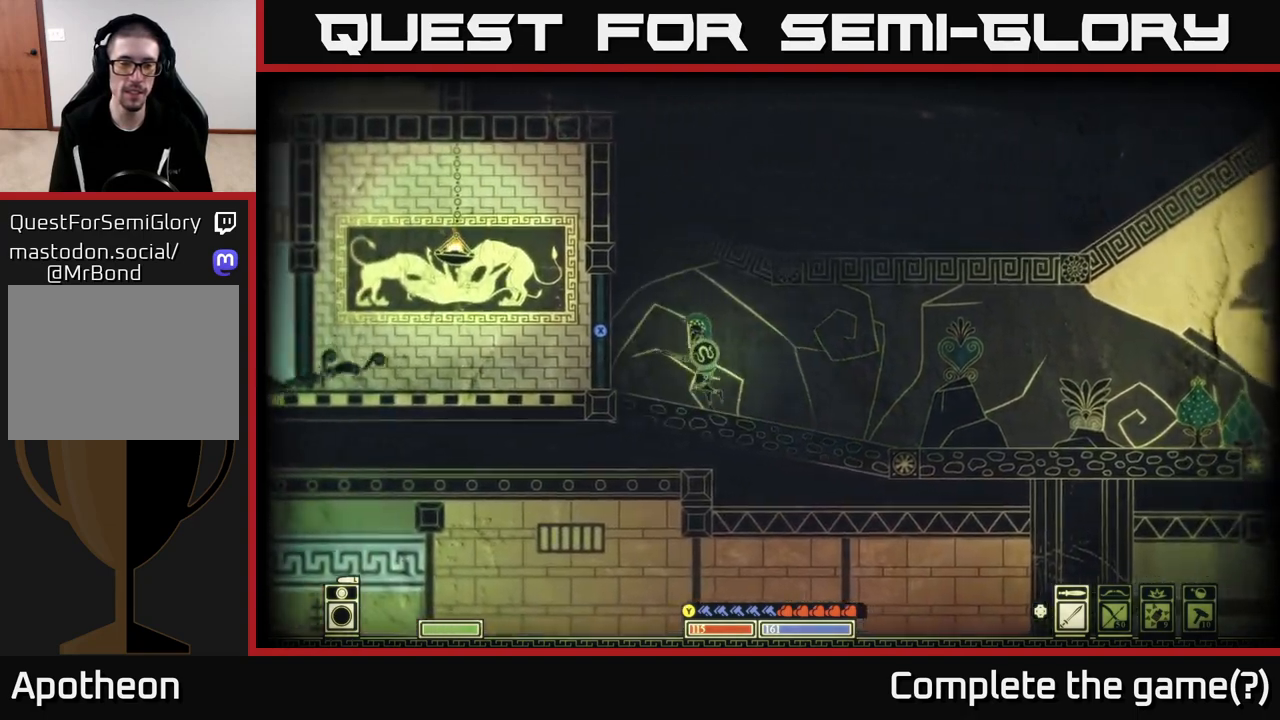
{"buttons": [], "left_stick": "left", "right_stick": "center", "events": [[367, "B", "down"], [500, "B", "up"]]}
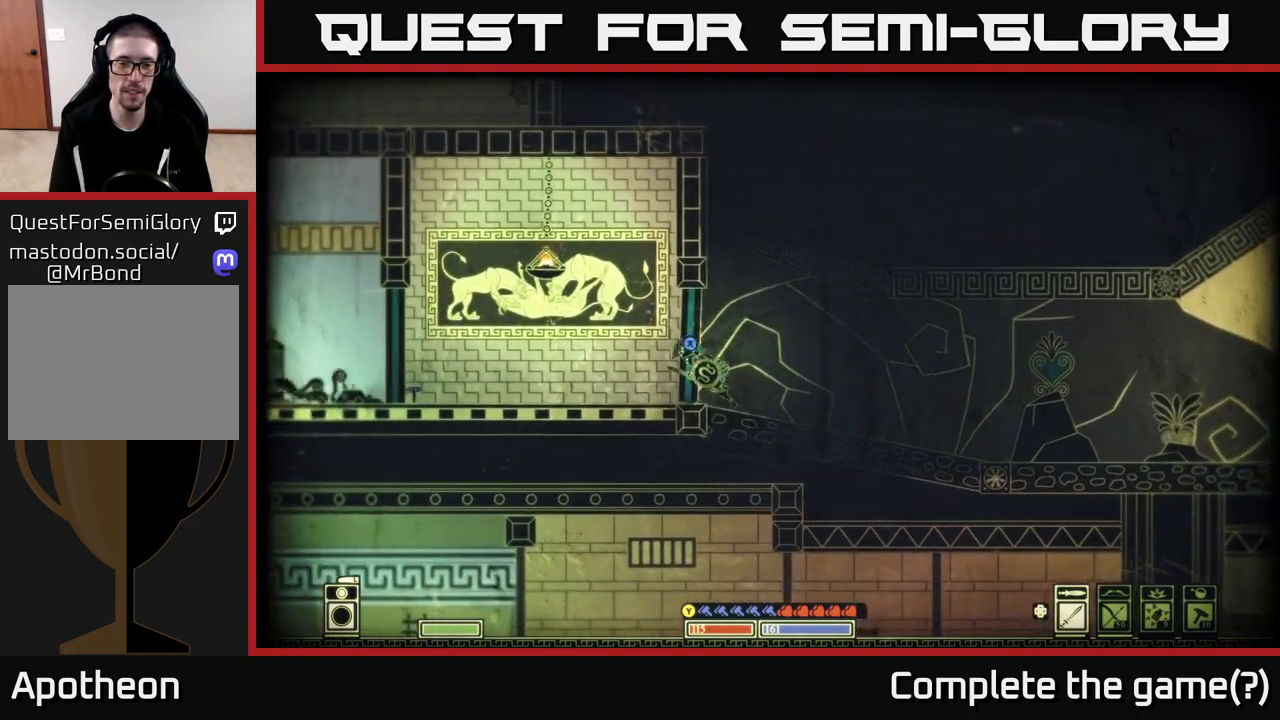
{"buttons": ["X"], "left_stick": "center", "right_stick": "center", "events": [[117, "left_stick", "center"], [167, "X", "down"]]}
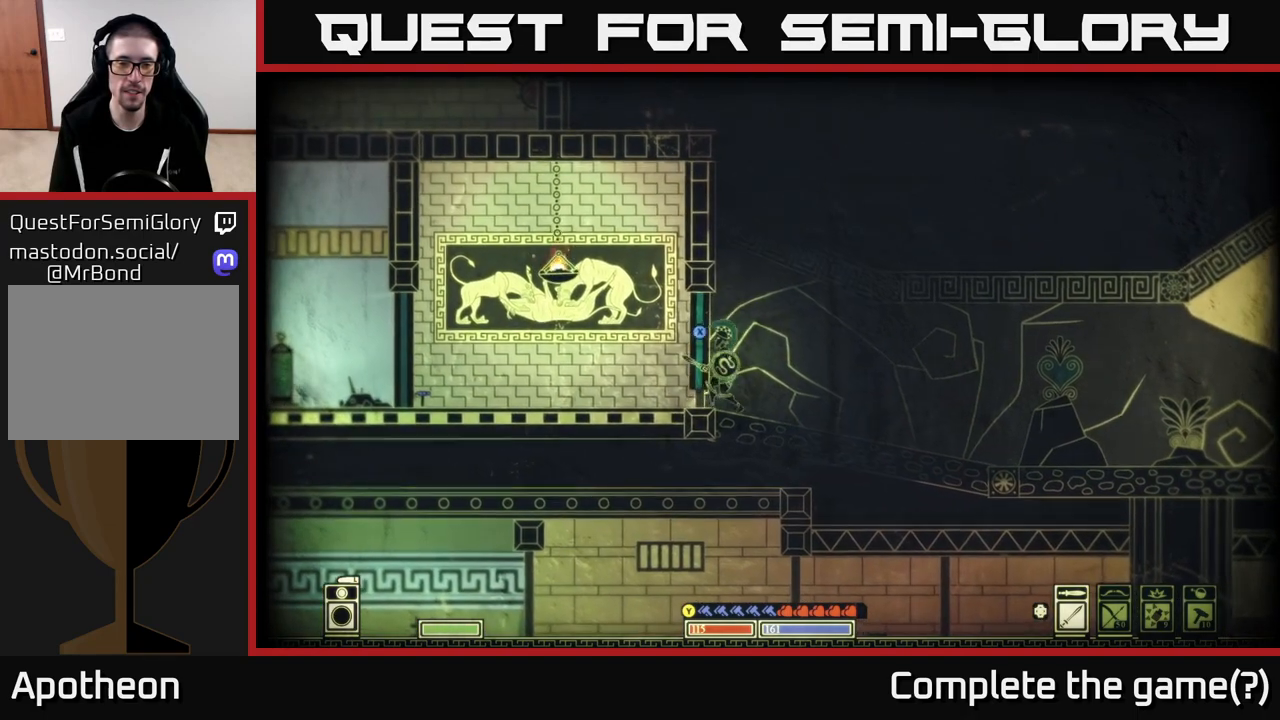
{"buttons": [], "left_stick": "left", "right_stick": "center", "events": [[250, "left_stick", "left"], [417, "X", "up"]]}
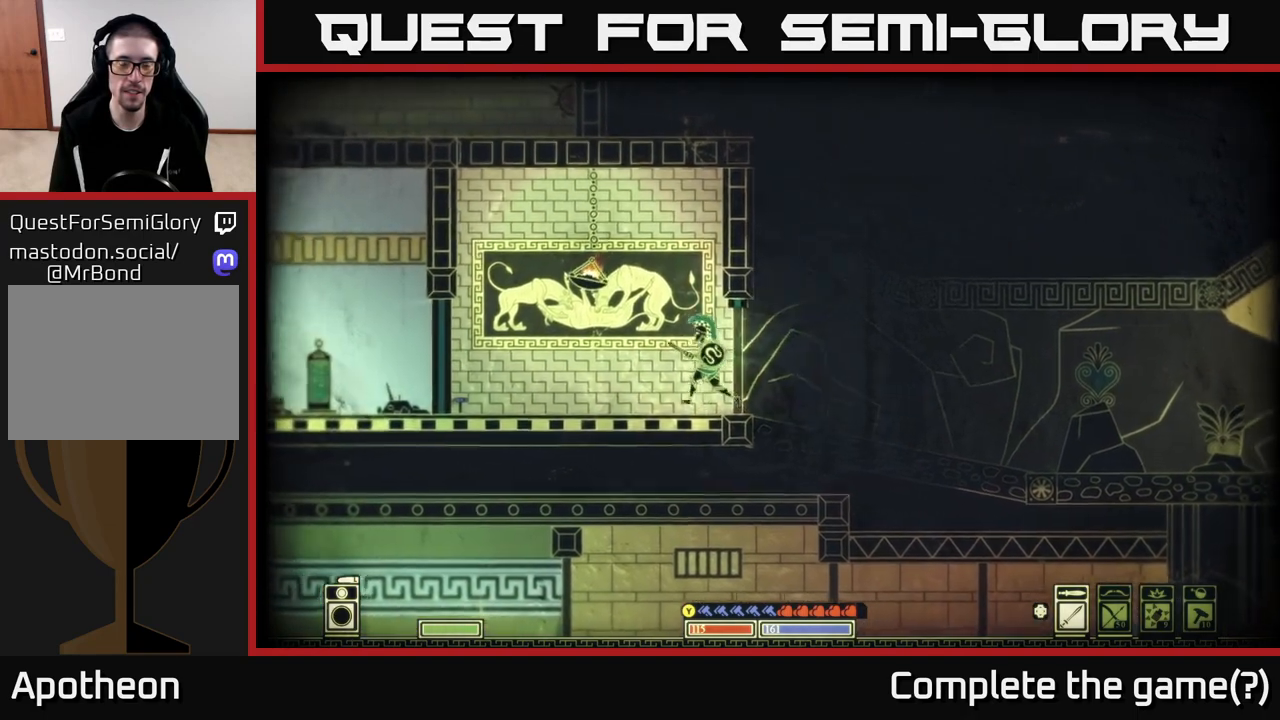
{"buttons": ["SELECT"], "left_stick": "center", "right_stick": "center", "events": [[333, "left_stick", "center"], [417, "SELECT", "down"]]}
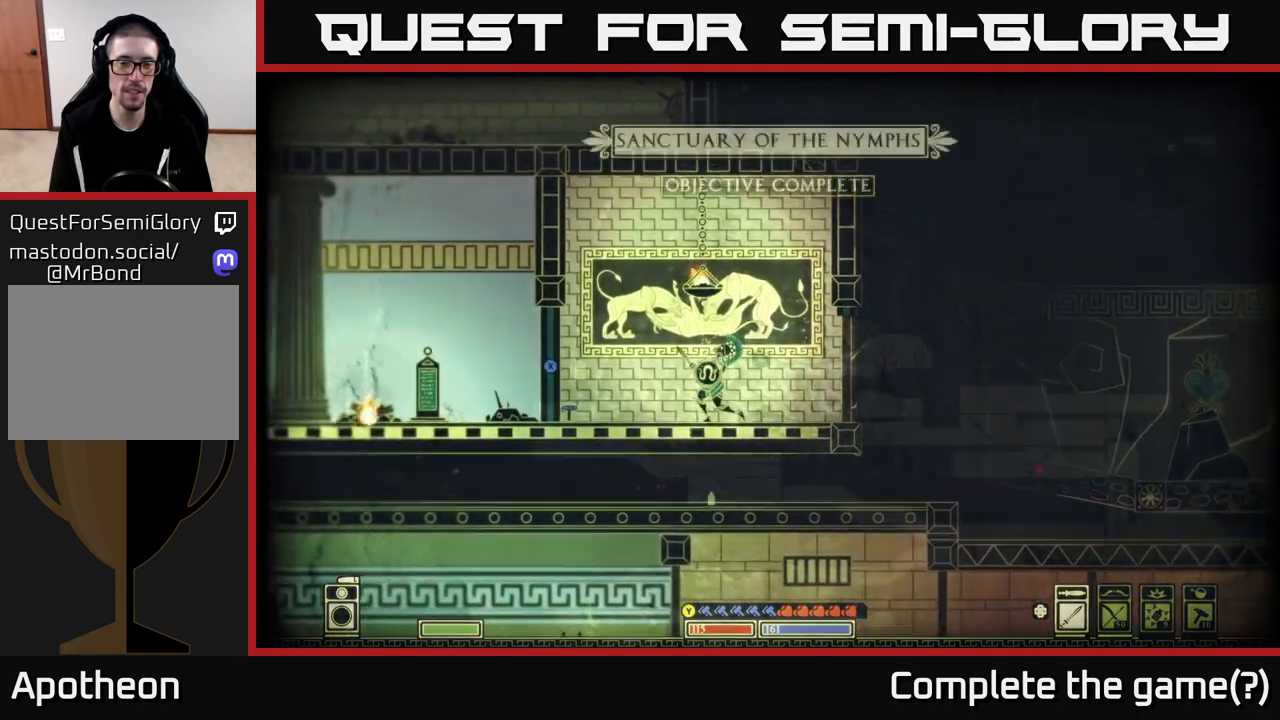
{"buttons": [], "left_stick": "left", "right_stick": "center", "events": [[100, "SELECT", "up"], [317, "left_stick", "left"]]}
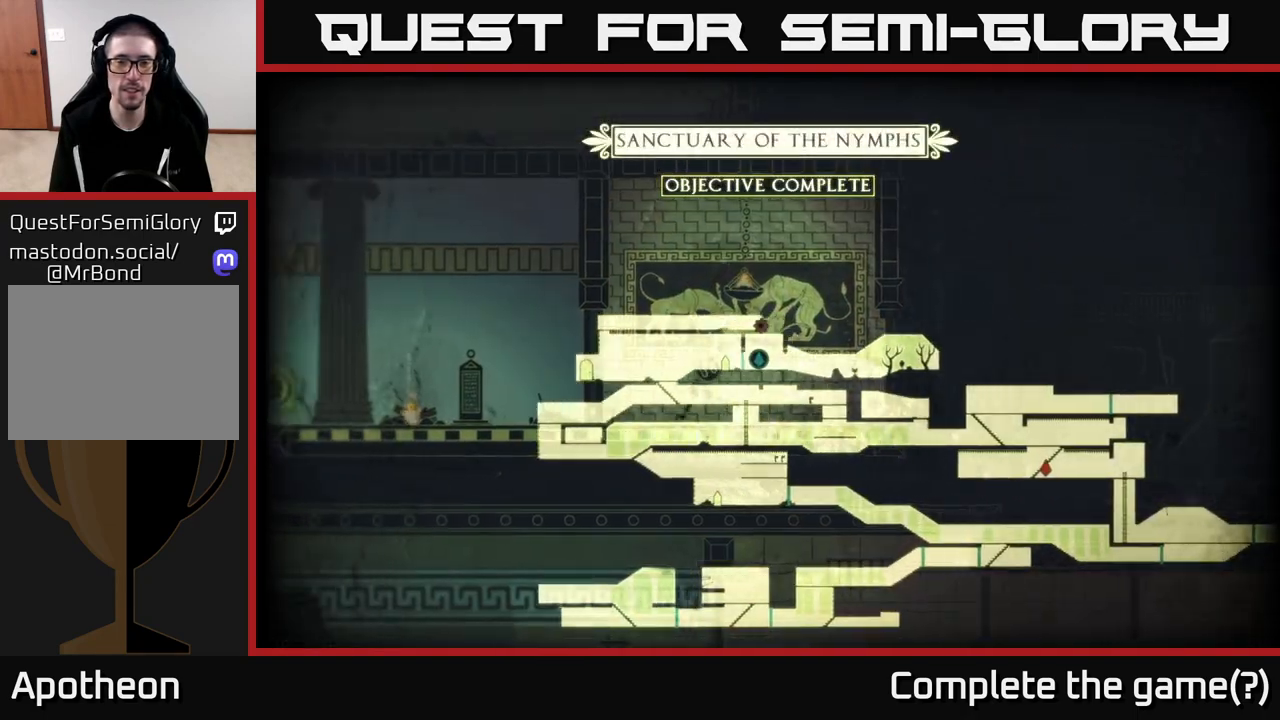
{"buttons": [], "left_stick": "left", "right_stick": "center", "events": []}
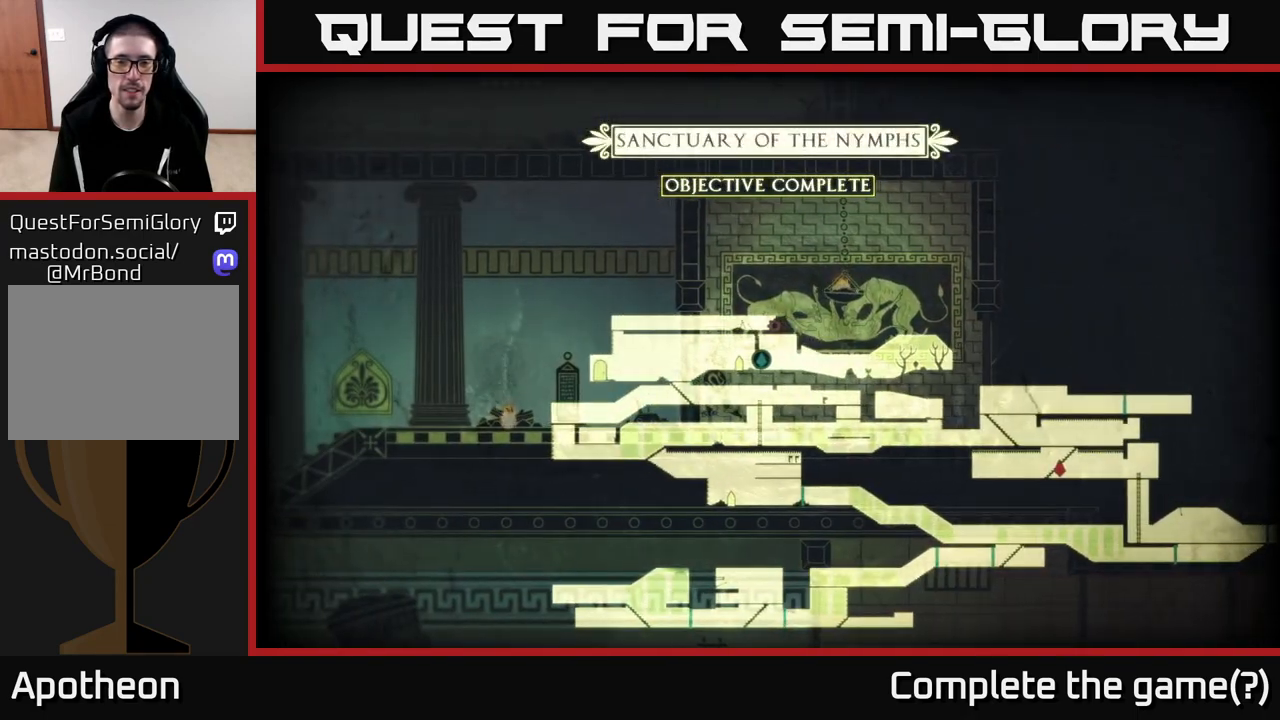
{"buttons": [], "left_stick": "center", "right_stick": "center", "events": [[133, "left_stick", "center"]]}
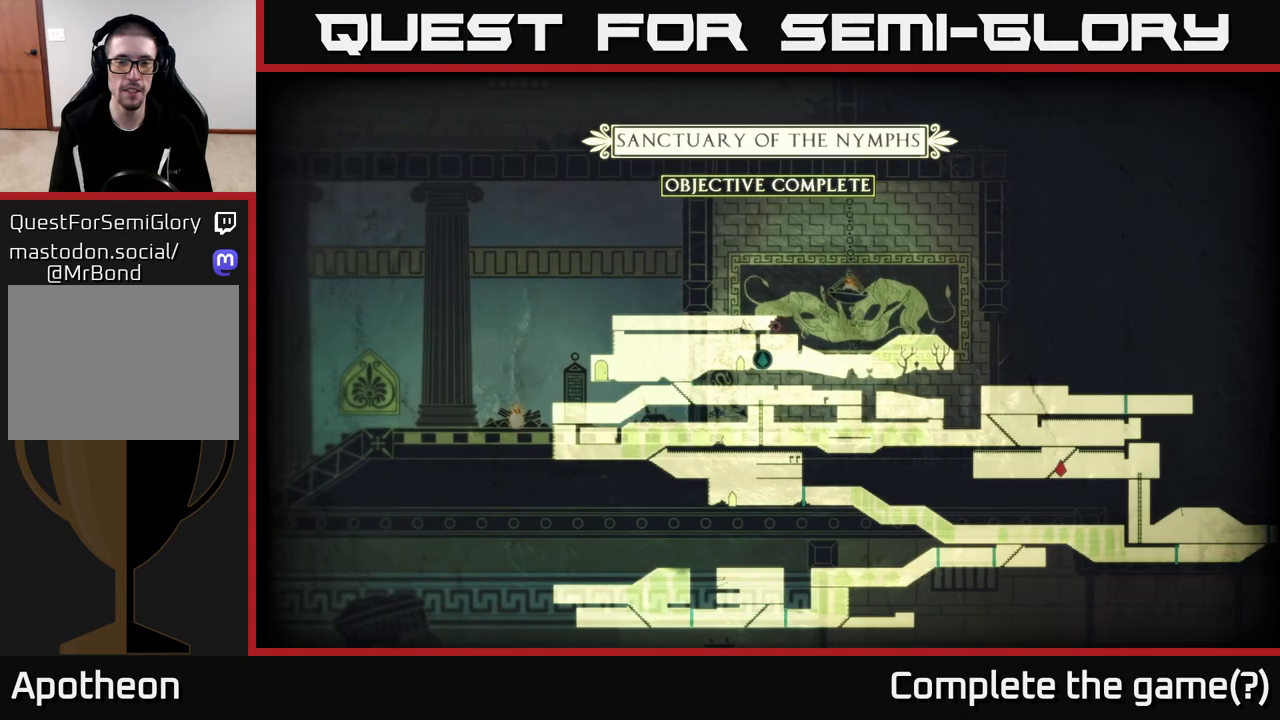
{"buttons": [], "left_stick": "center", "right_stick": "center", "events": []}
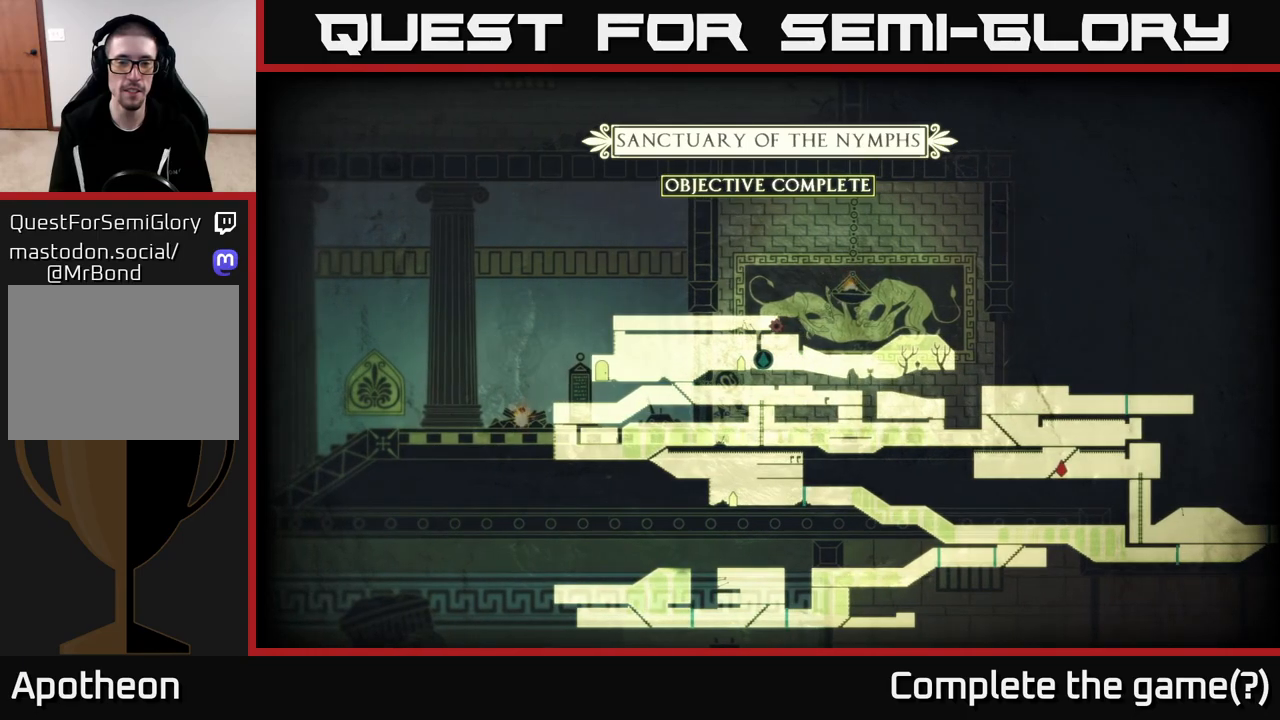
{"buttons": [], "left_stick": "center", "right_stick": "center", "events": [[417, "SELECT", "down"], [500, "SELECT", "up"]]}
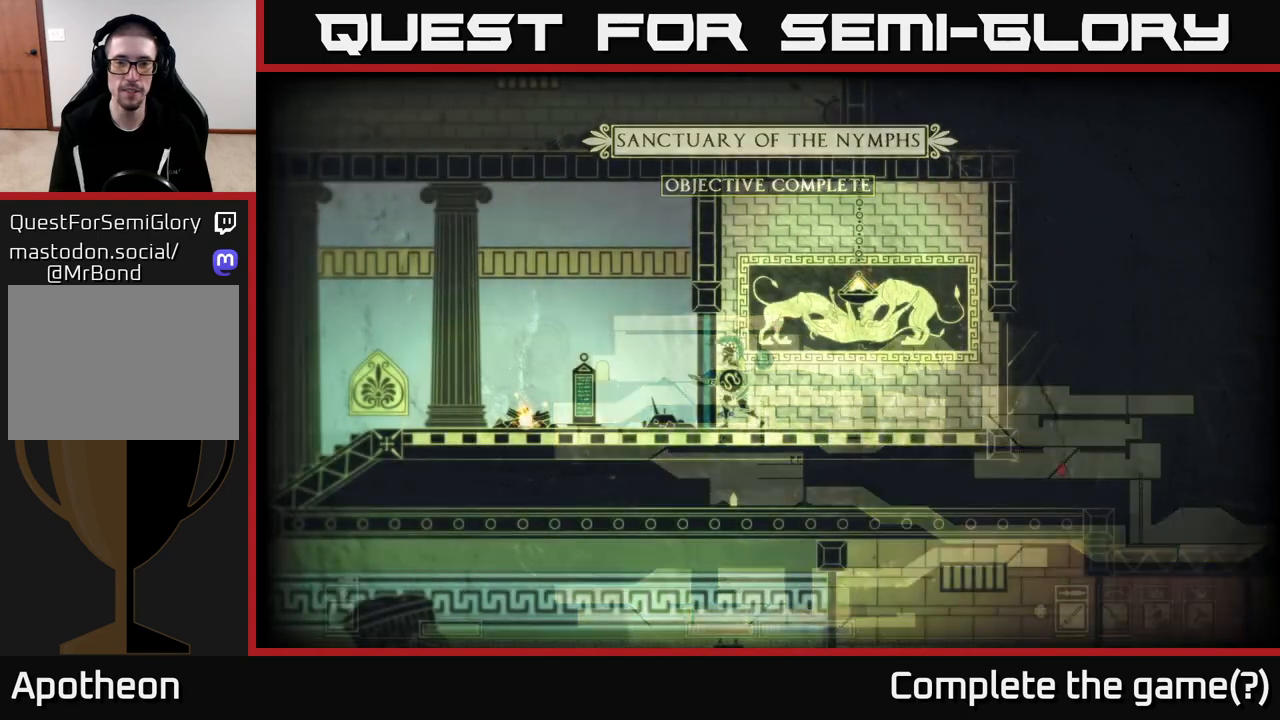
{"buttons": ["X"], "left_stick": "center", "right_stick": "center", "events": [[17, "left_stick", "left"], [100, "X", "down"], [300, "left_stick", "center"]]}
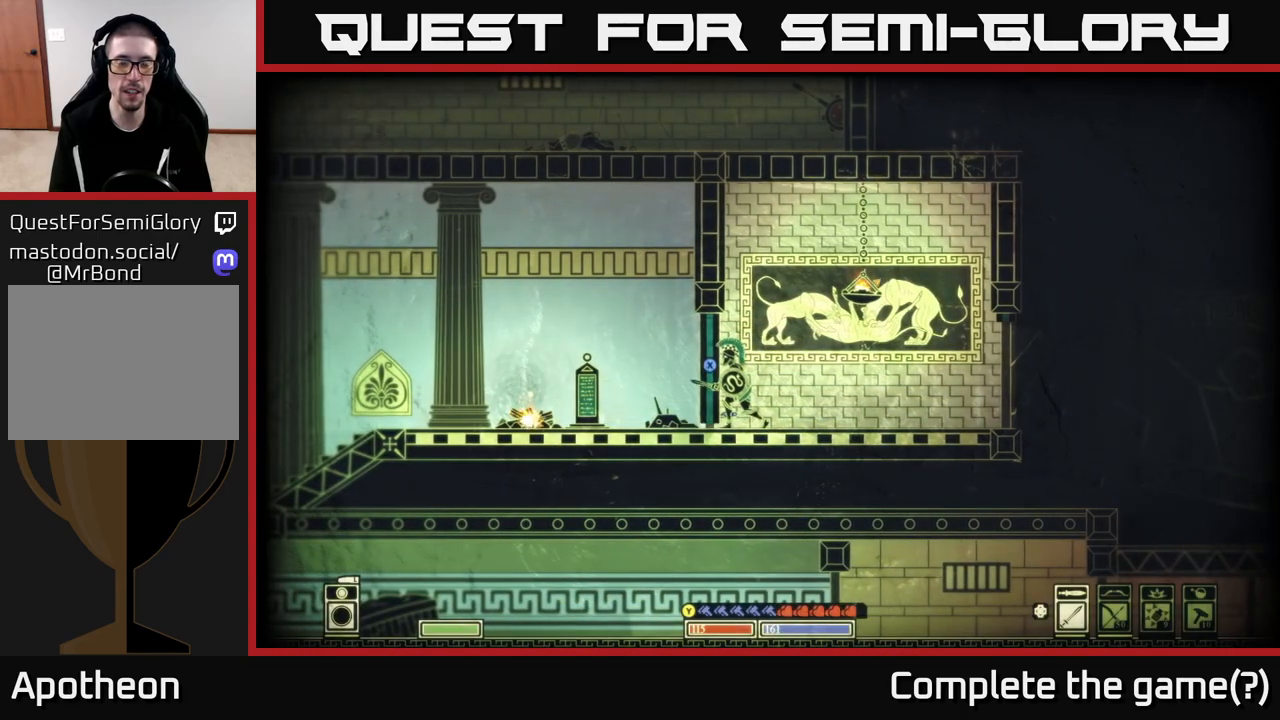
{"buttons": [], "left_stick": "left", "right_stick": "center", "events": [[67, "left_stick", "left"], [283, "X", "up"]]}
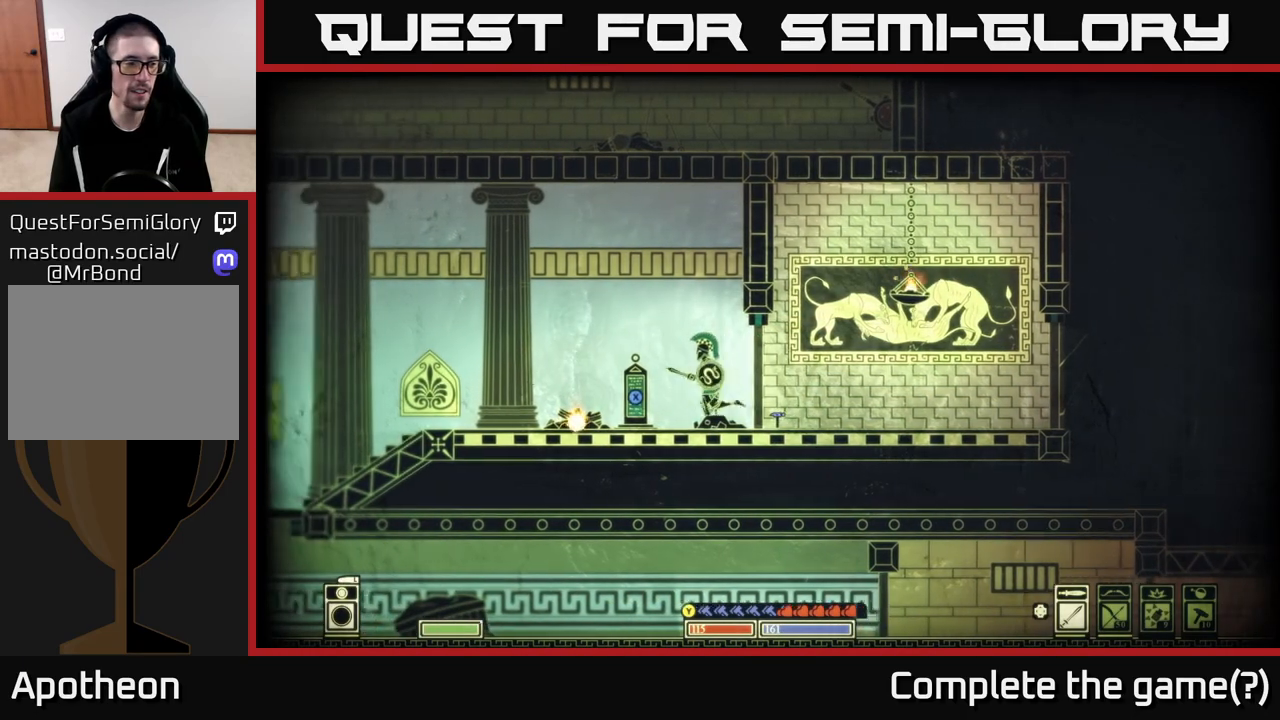
{"buttons": ["B"], "left_stick": "left", "right_stick": "center", "events": [[33, "right_stick", "left"], [267, "right_stick", "center"], [467, "B", "down"]]}
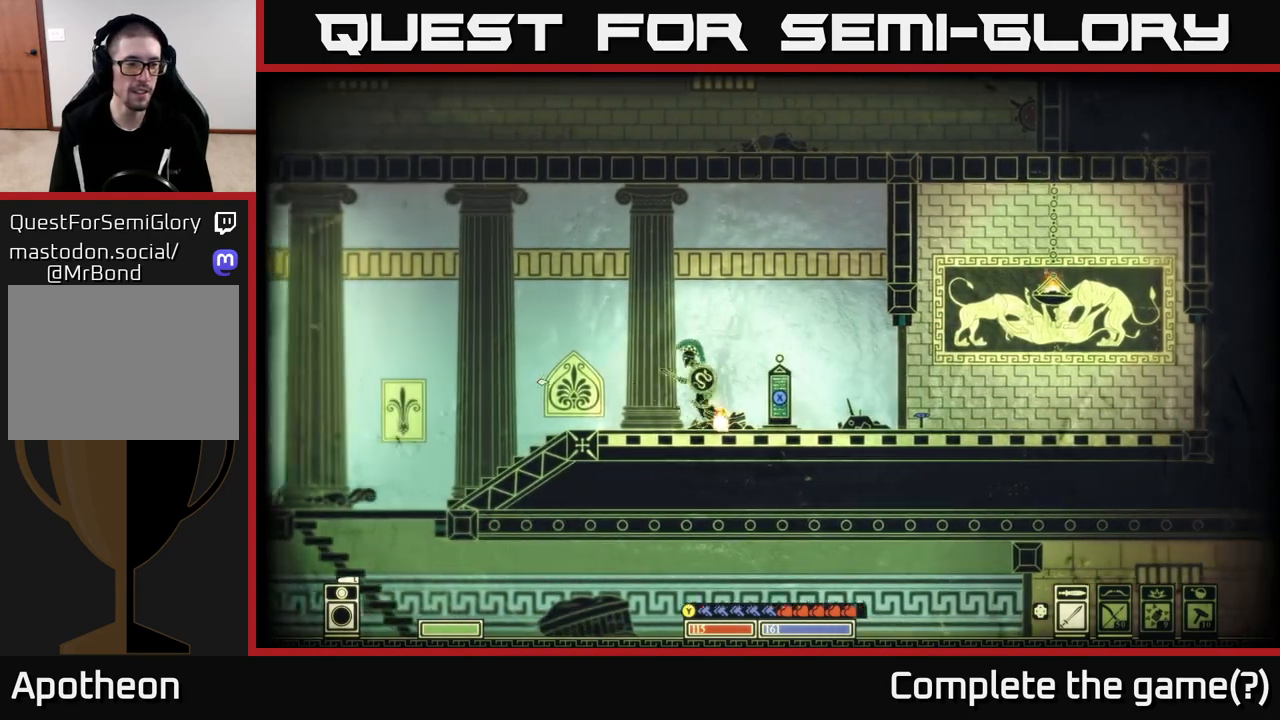
{"buttons": [], "left_stick": "left", "right_stick": "center", "events": [[100, "B", "up"]]}
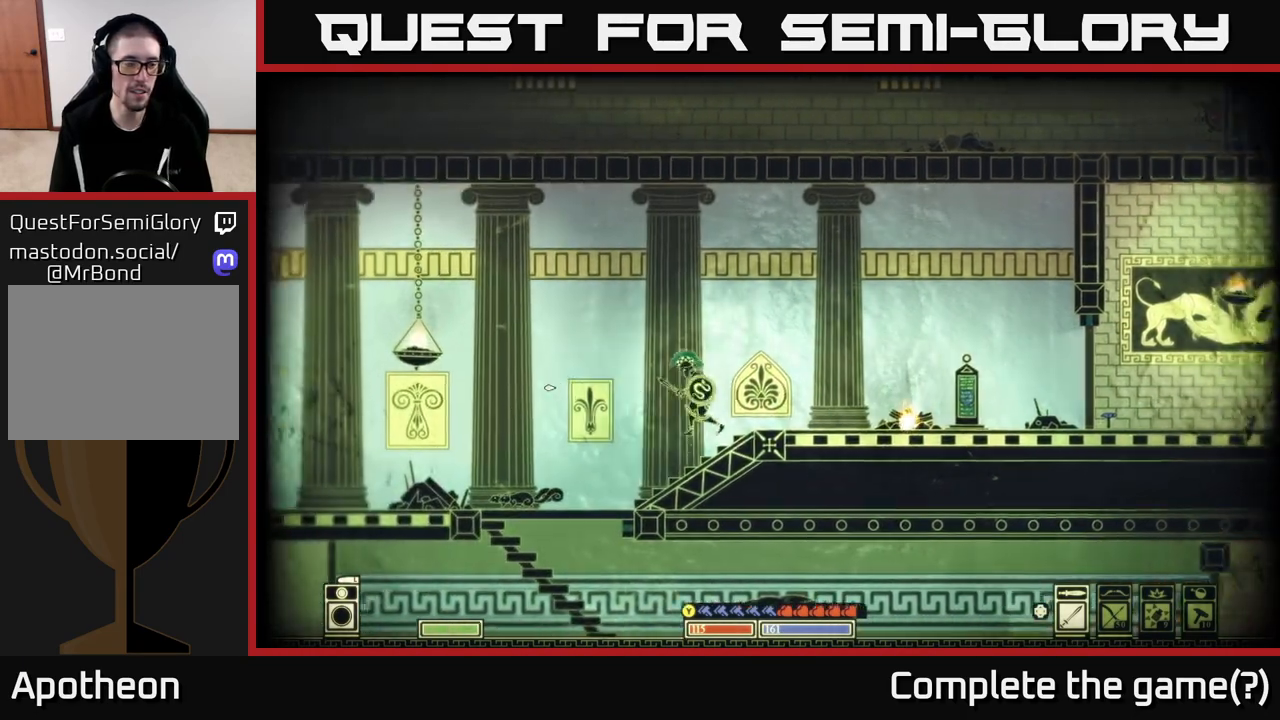
{"buttons": [], "left_stick": "left", "right_stick": "center", "events": []}
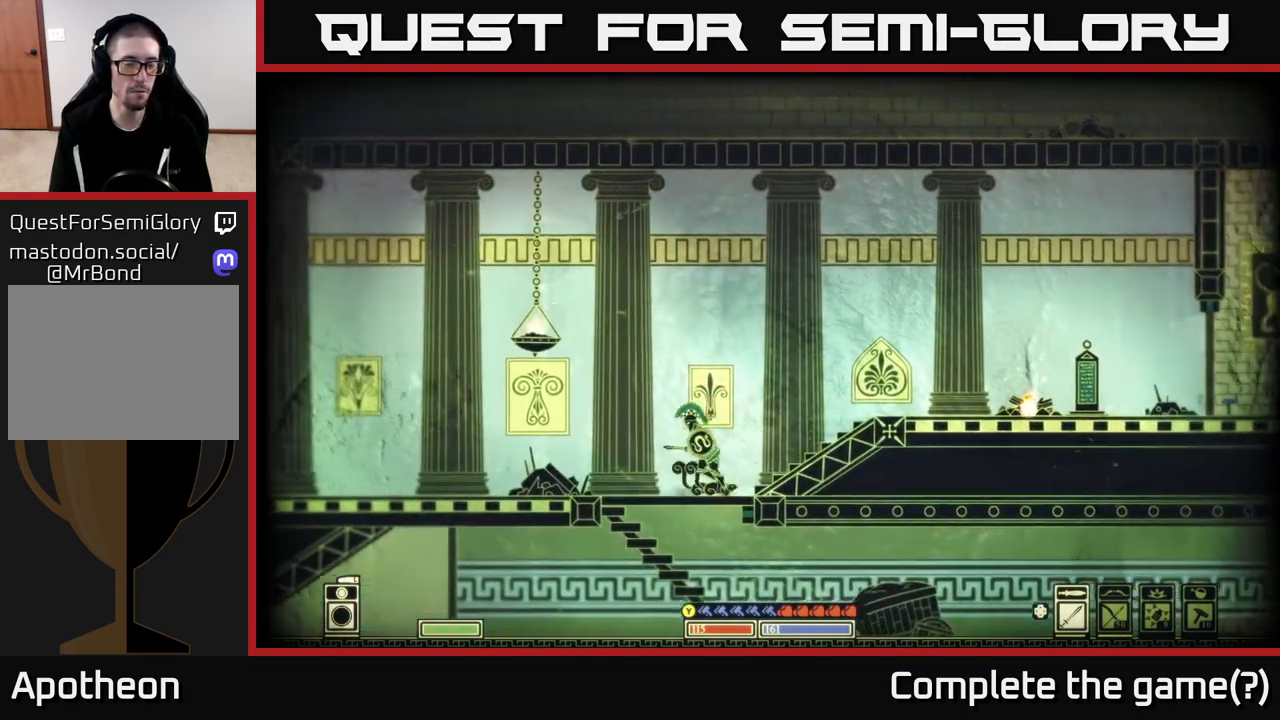
{"buttons": [], "left_stick": "center", "right_stick": "right", "events": [[267, "left_stick", "right"], [450, "right_stick", "right"], [483, "left_stick", "center"]]}
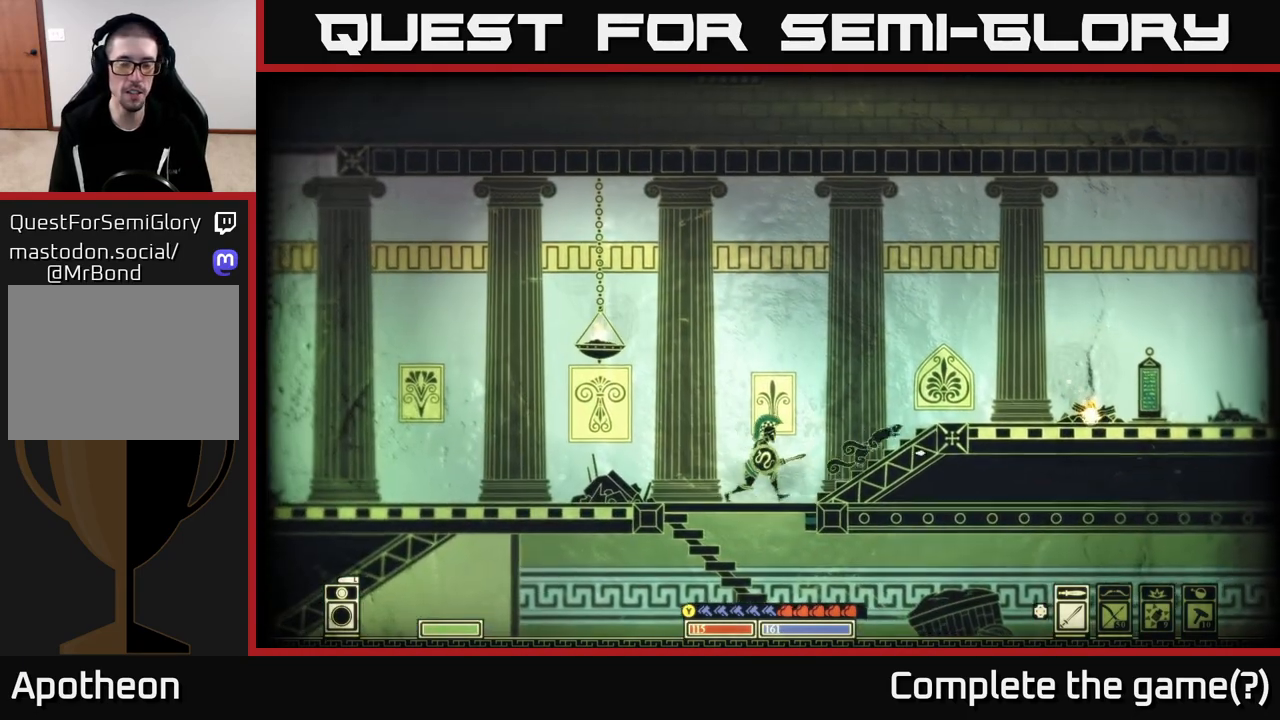
{"buttons": [], "left_stick": "left", "right_stick": "left", "events": [[33, "right_stick", "up-right"], [150, "left_stick", "left"], [267, "right_stick", "left"]]}
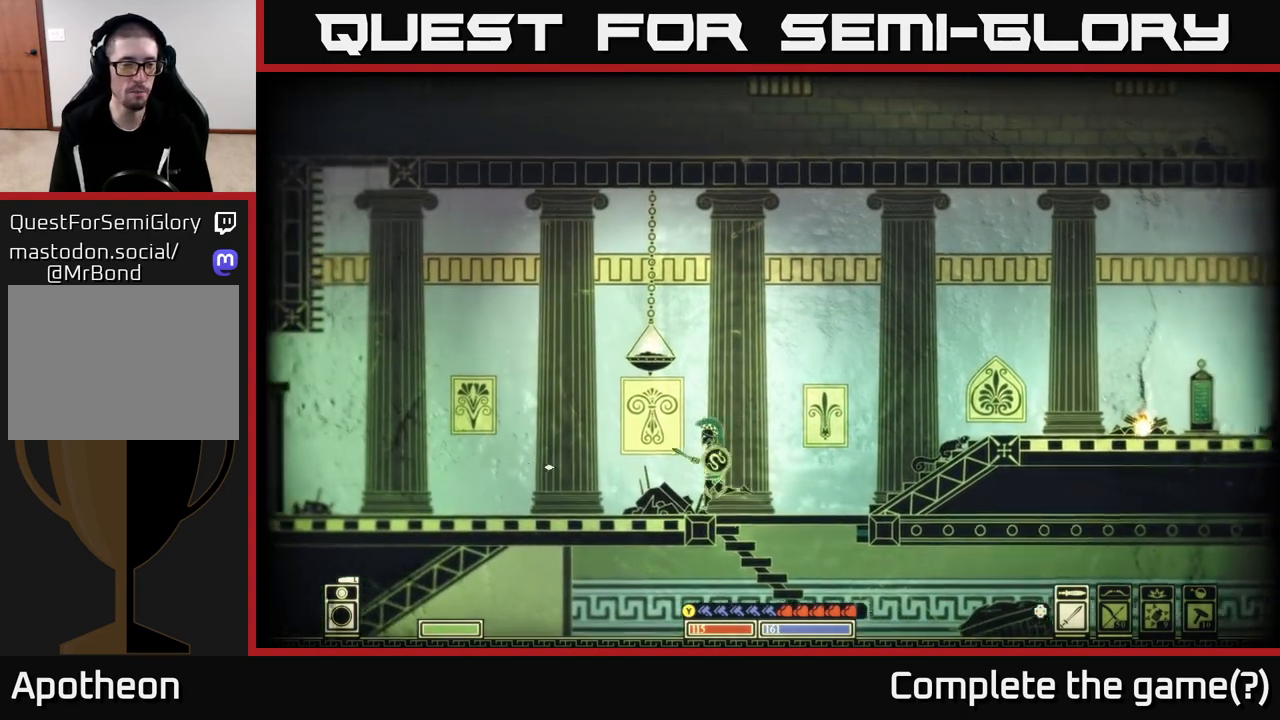
{"buttons": [], "left_stick": "left", "right_stick": "center", "events": [[400, "right_stick", "center"]]}
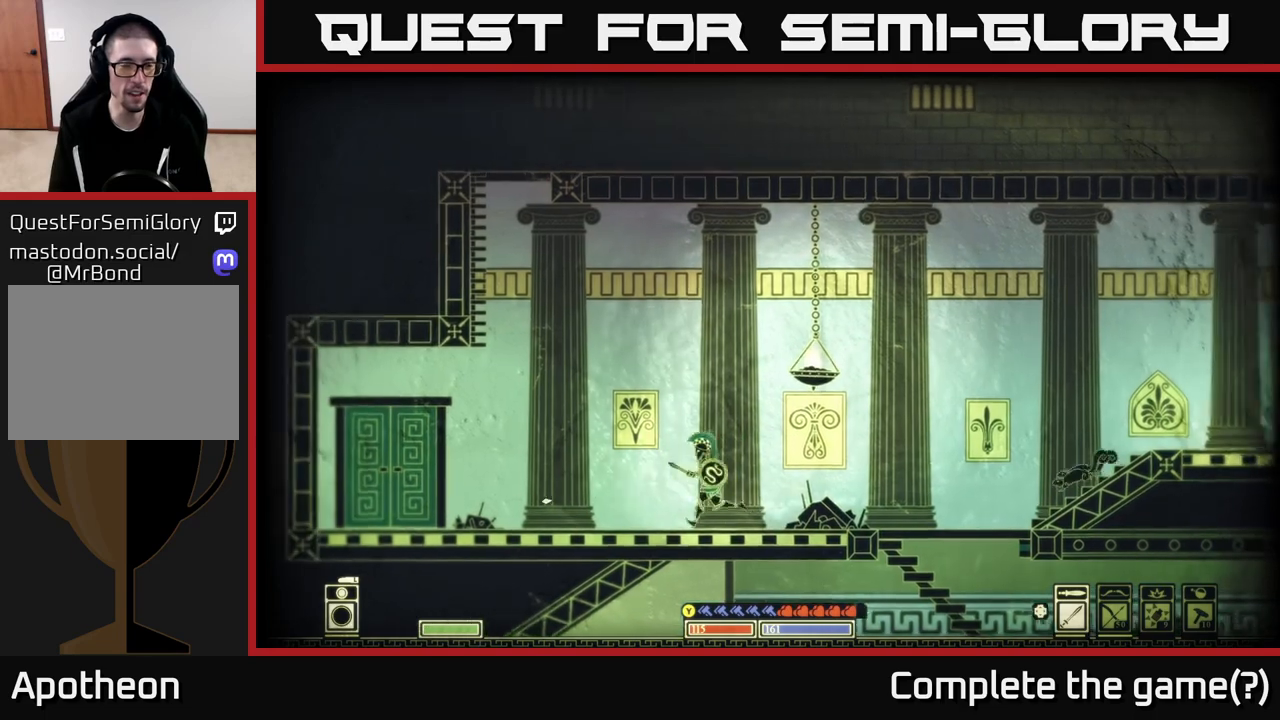
{"buttons": [], "left_stick": "left", "right_stick": "center", "events": [[33, "B", "down"], [167, "B", "up"]]}
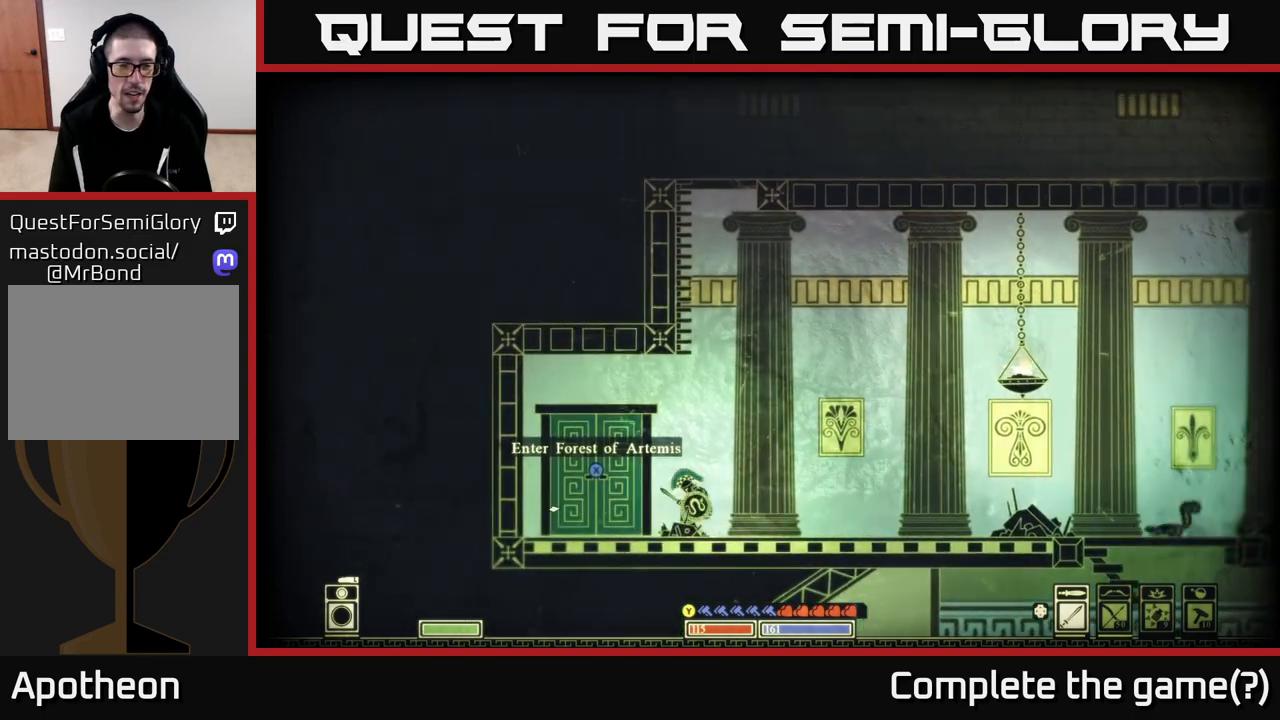
{"buttons": ["X"], "left_stick": "center", "right_stick": "center", "events": [[100, "X", "down"], [117, "left_stick", "center"]]}
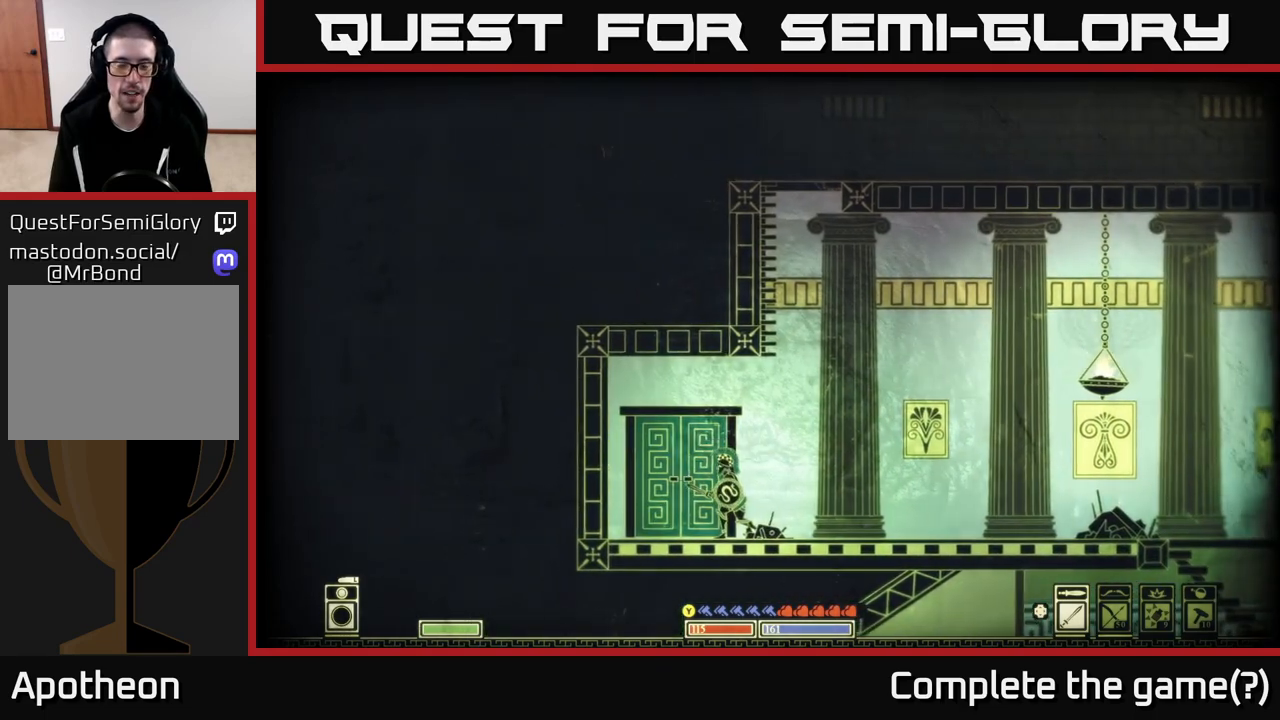
{"buttons": [], "left_stick": "center", "right_stick": "center", "events": [[417, "X", "up"]]}
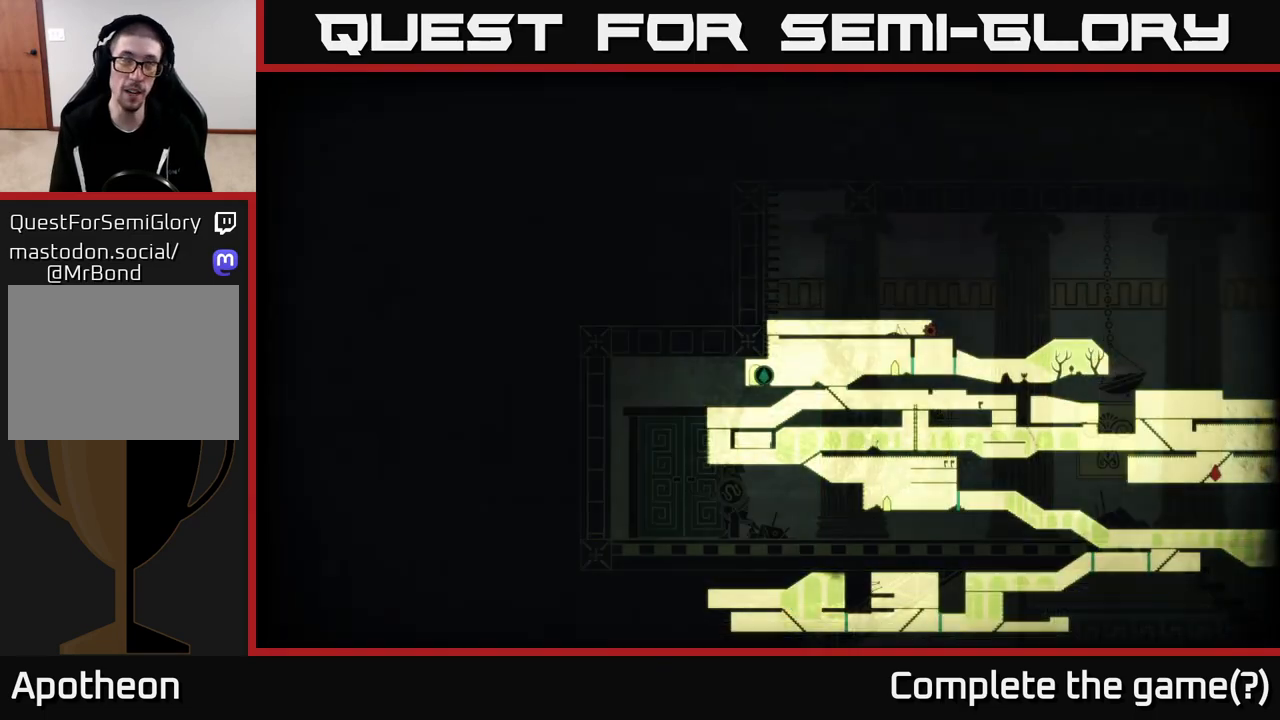
{"buttons": [], "left_stick": "center", "right_stick": "center", "events": []}
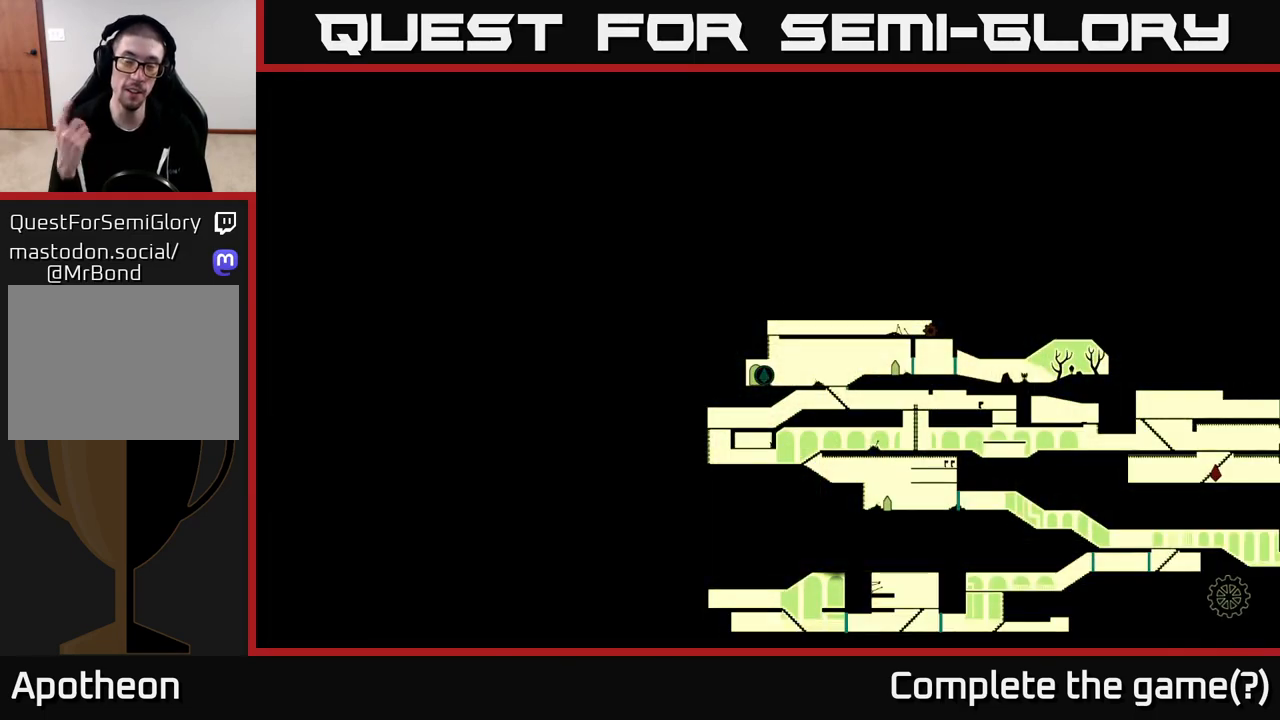
{"buttons": [], "left_stick": "center", "right_stick": "center", "events": []}